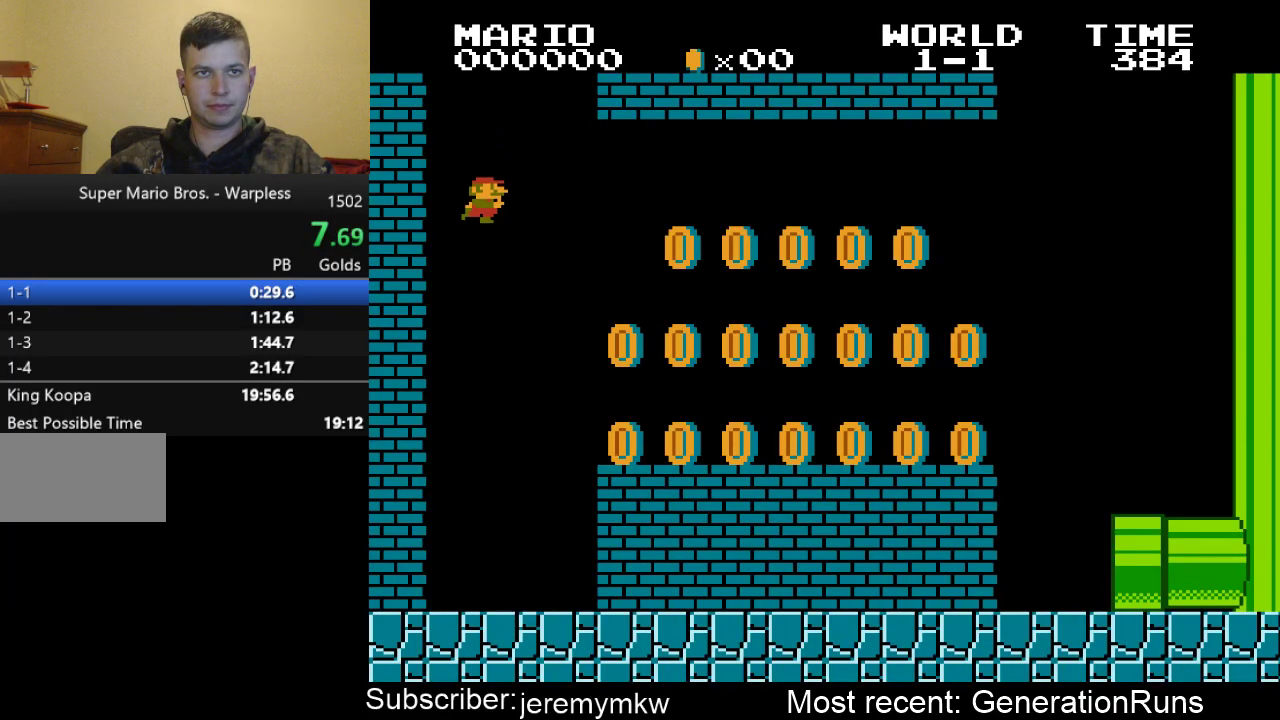
Gameplay with a controller (Nintendo layout); each line is a JSON object with the inputs held at the frame after it. "events" lists button and stick changes between this image and that frame as [ms after this image, input, new state], when the widget could be followed in between. Not read: L3 R3.
{"buttons": ["B", "DPAD_RIGHT"], "events": [[250, "DPAD_RIGHT", "down"]]}
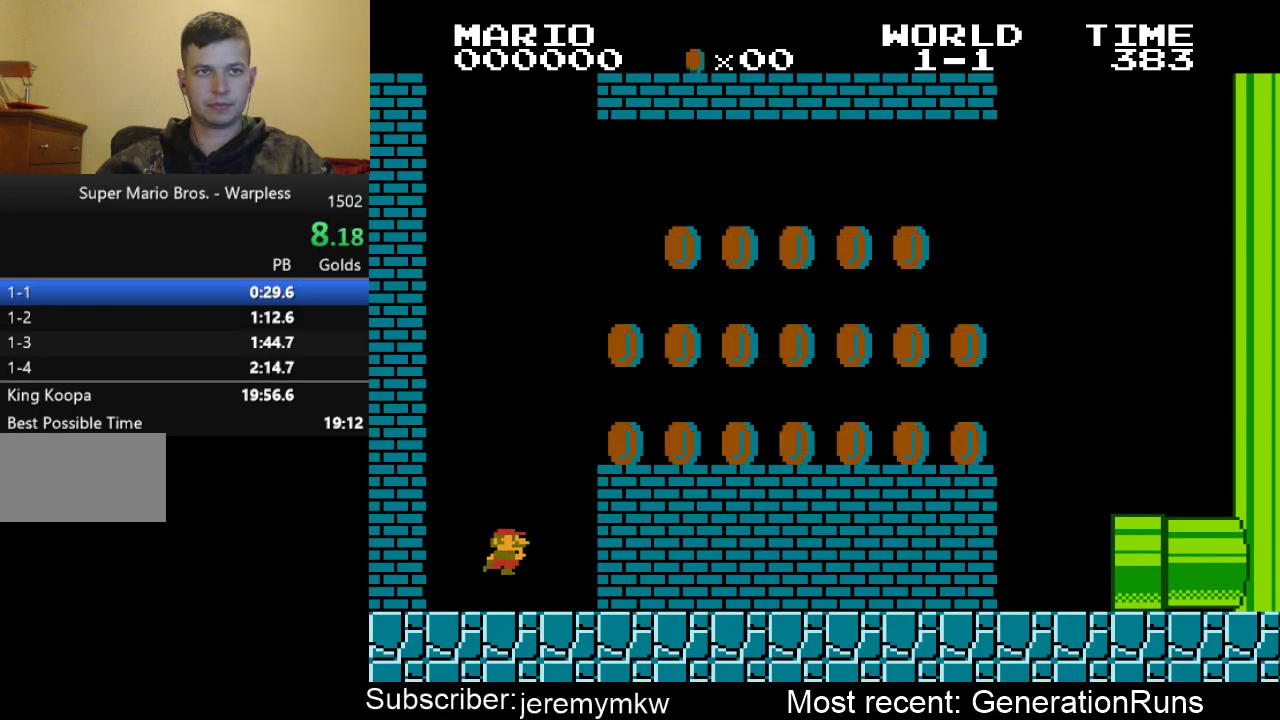
{"buttons": ["B", "DPAD_RIGHT"], "events": [[67, "A", "down"], [300, "A", "up"]]}
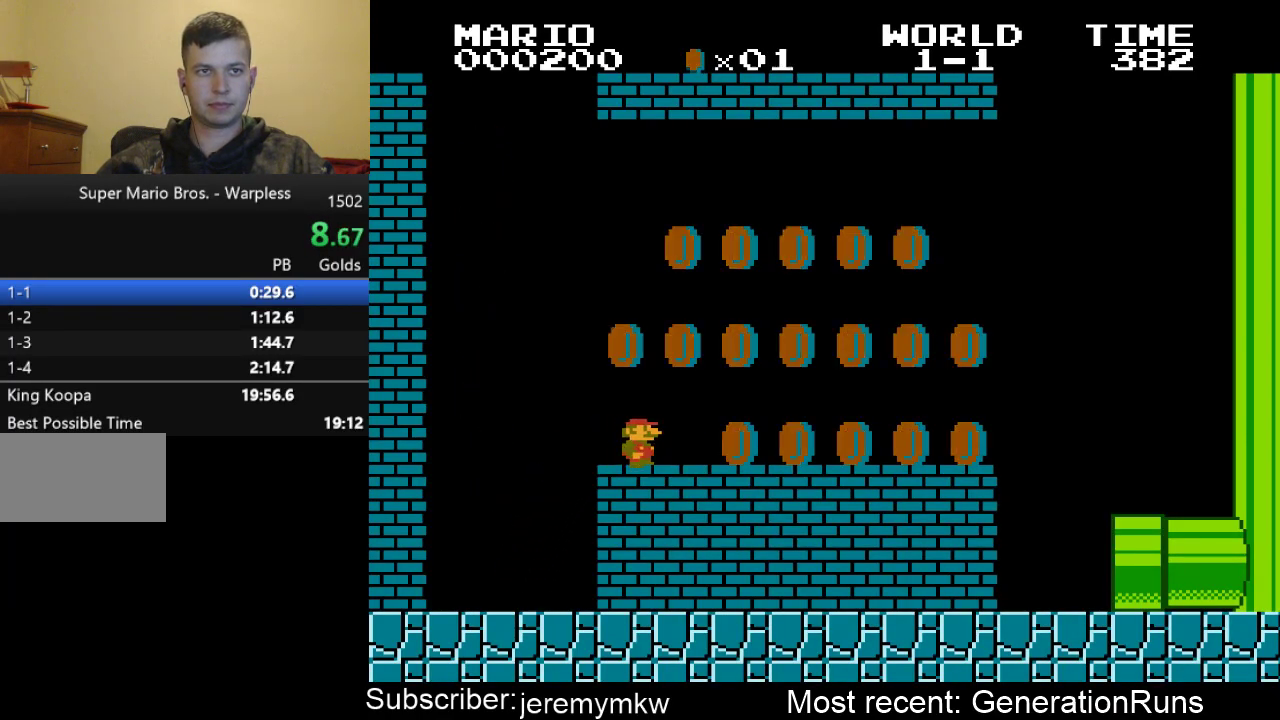
{"buttons": ["B"], "events": [[400, "A", "down"], [467, "DPAD_RIGHT", "up"], [500, "A", "up"]]}
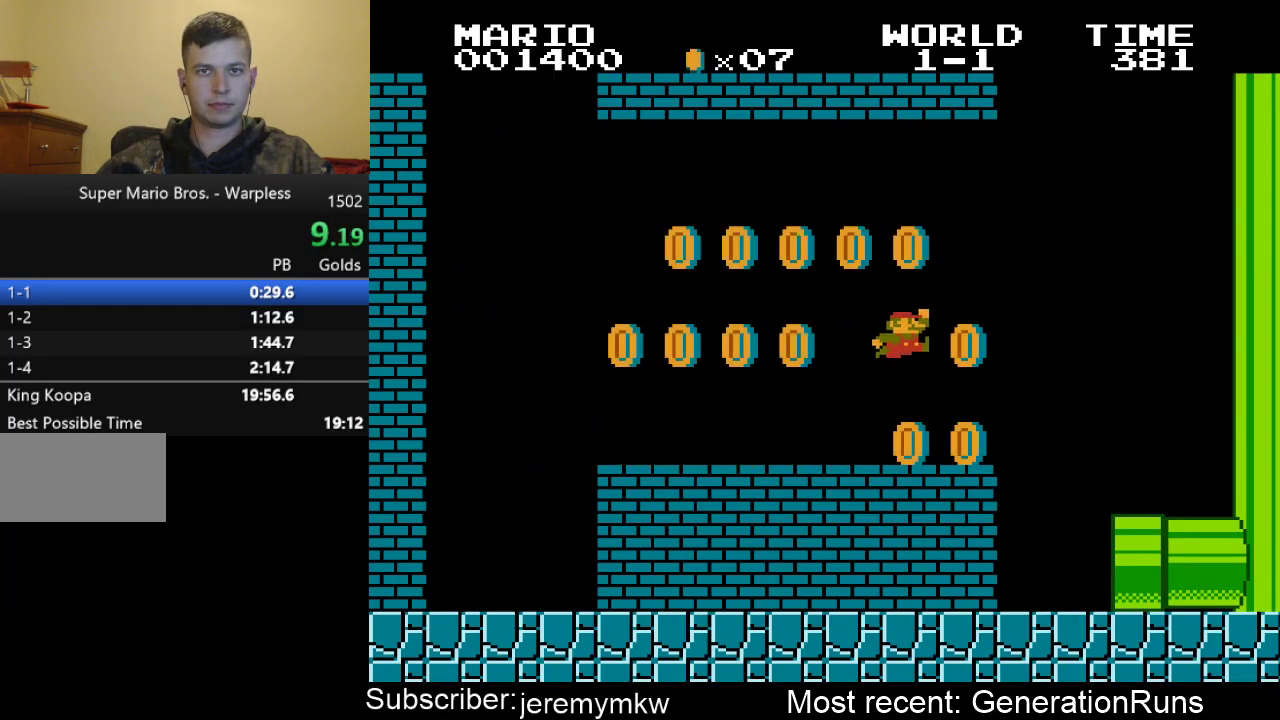
{"buttons": ["B", "DPAD_RIGHT"], "events": [[33, "DPAD_LEFT", "down"], [333, "DPAD_LEFT", "up"], [400, "DPAD_RIGHT", "down"]]}
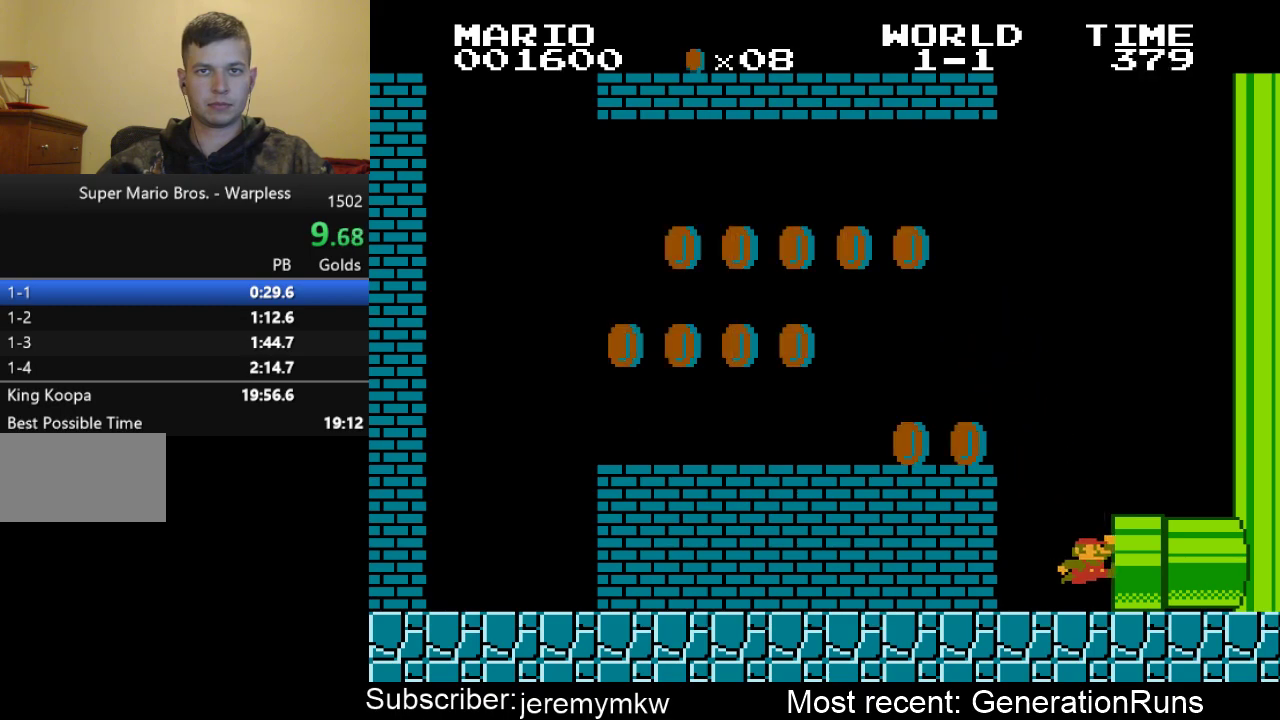
{"buttons": [], "events": [[183, "DPAD_RIGHT", "up"], [217, "B", "up"]]}
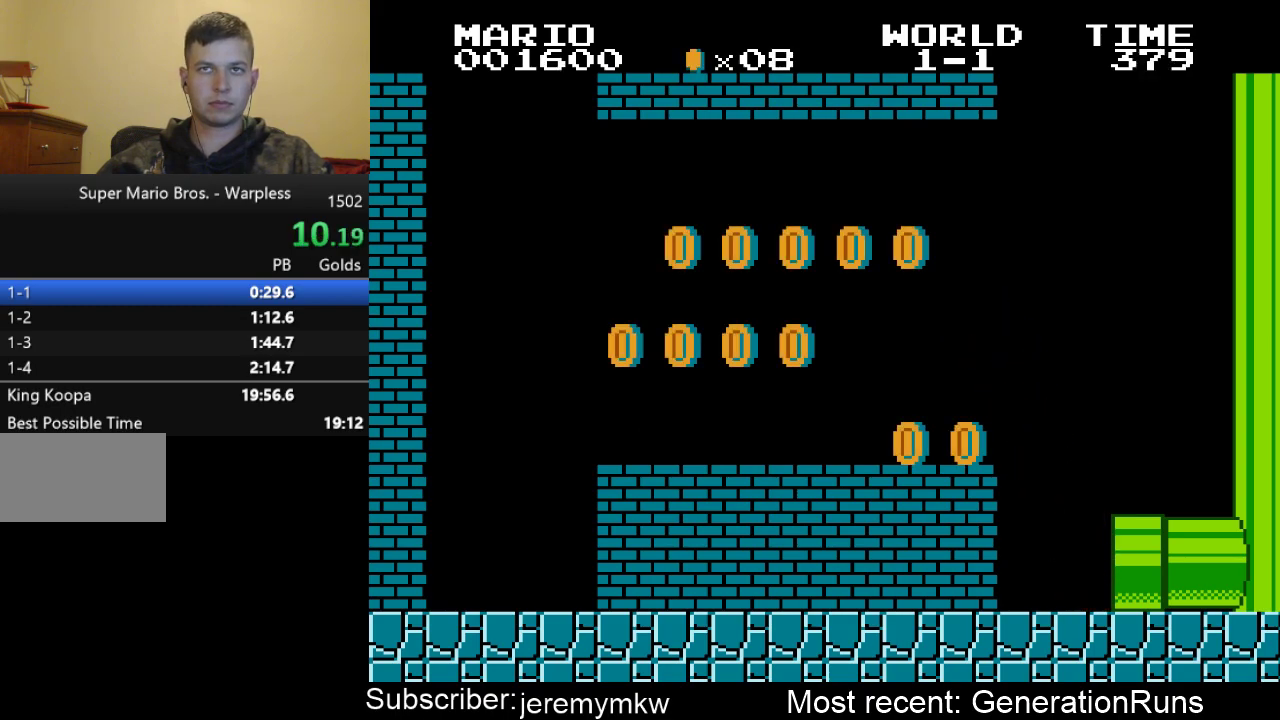
{"buttons": [], "events": []}
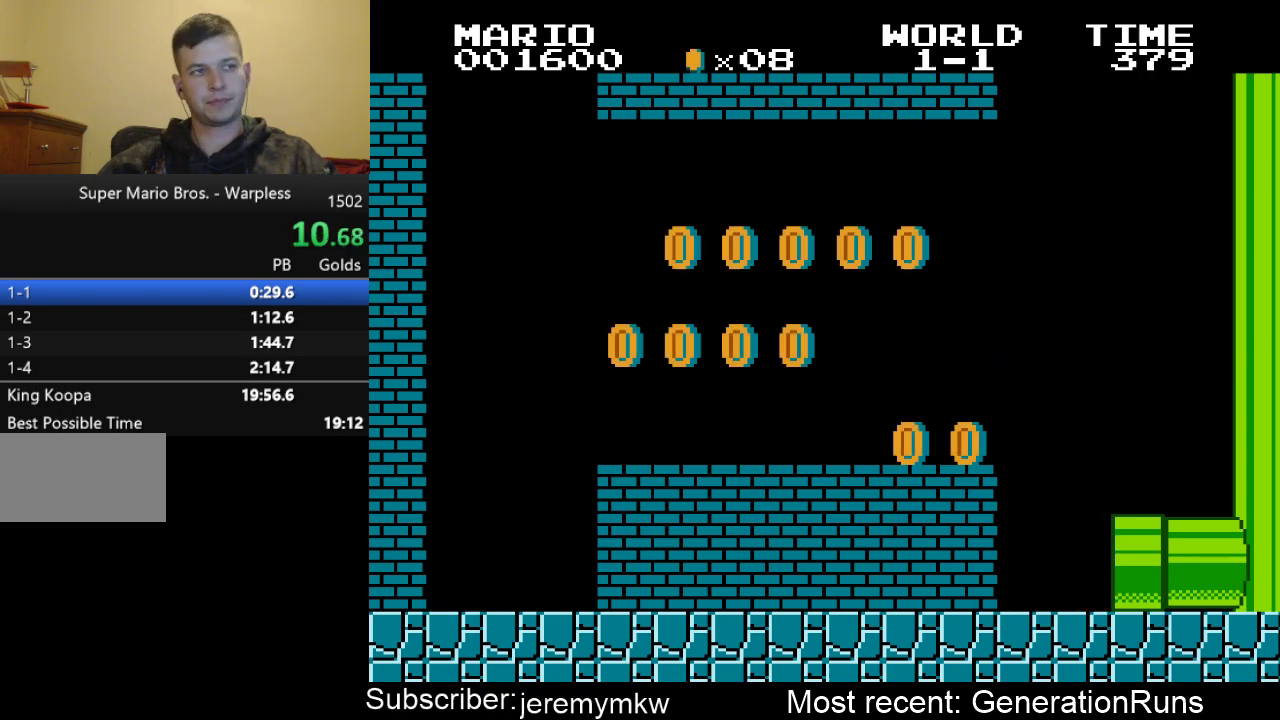
{"buttons": [], "events": []}
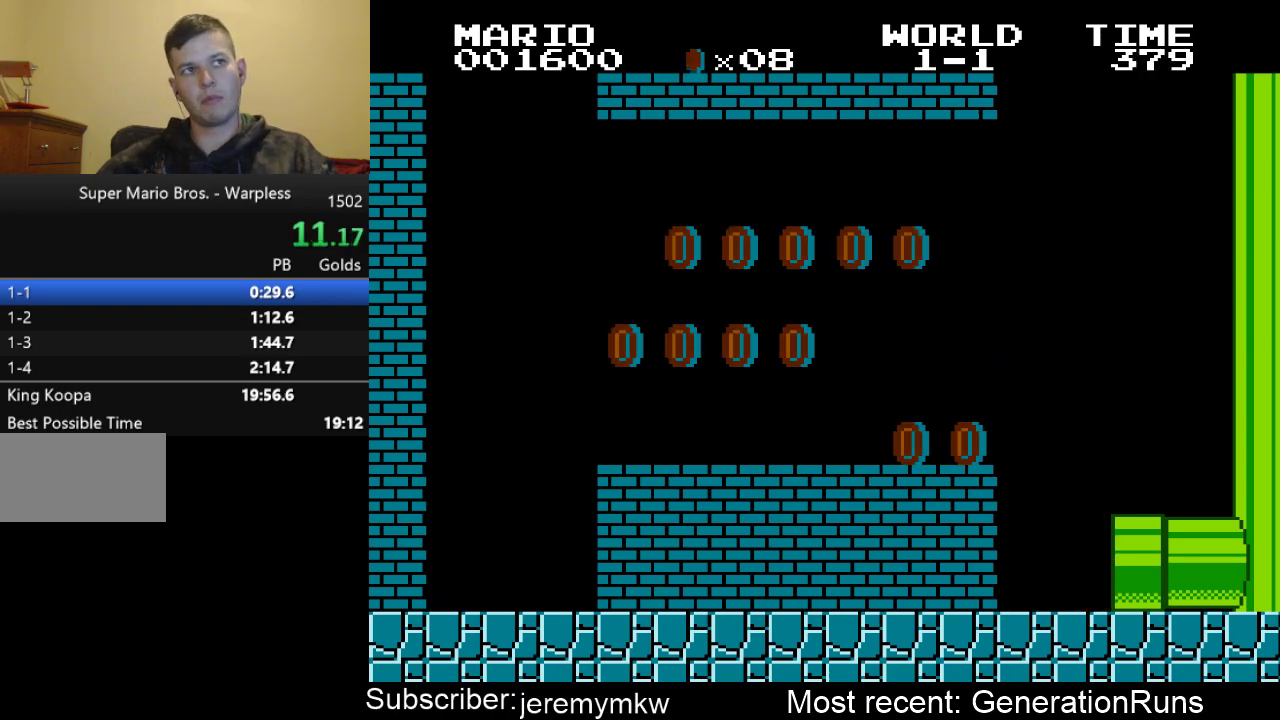
{"buttons": [], "events": []}
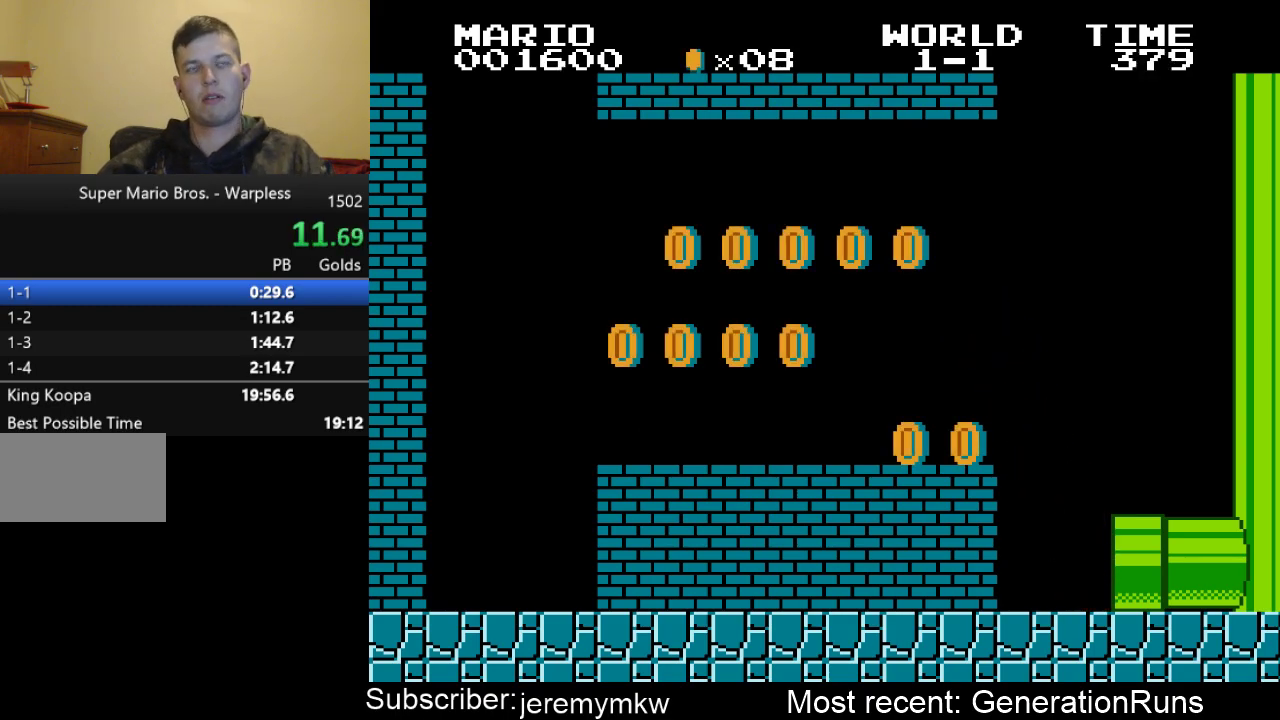
{"buttons": ["B", "DPAD_RIGHT"], "events": [[33, "B", "down"], [67, "DPAD_RIGHT", "down"]]}
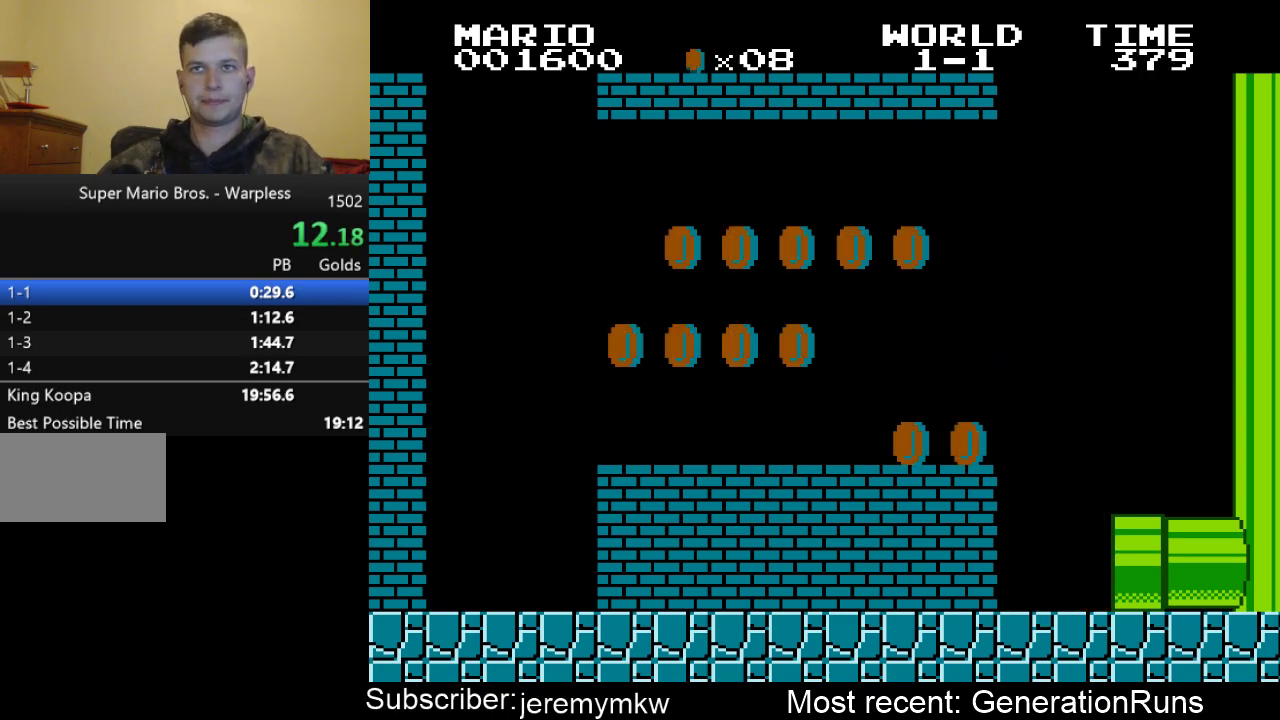
{"buttons": ["B", "DPAD_RIGHT"], "events": []}
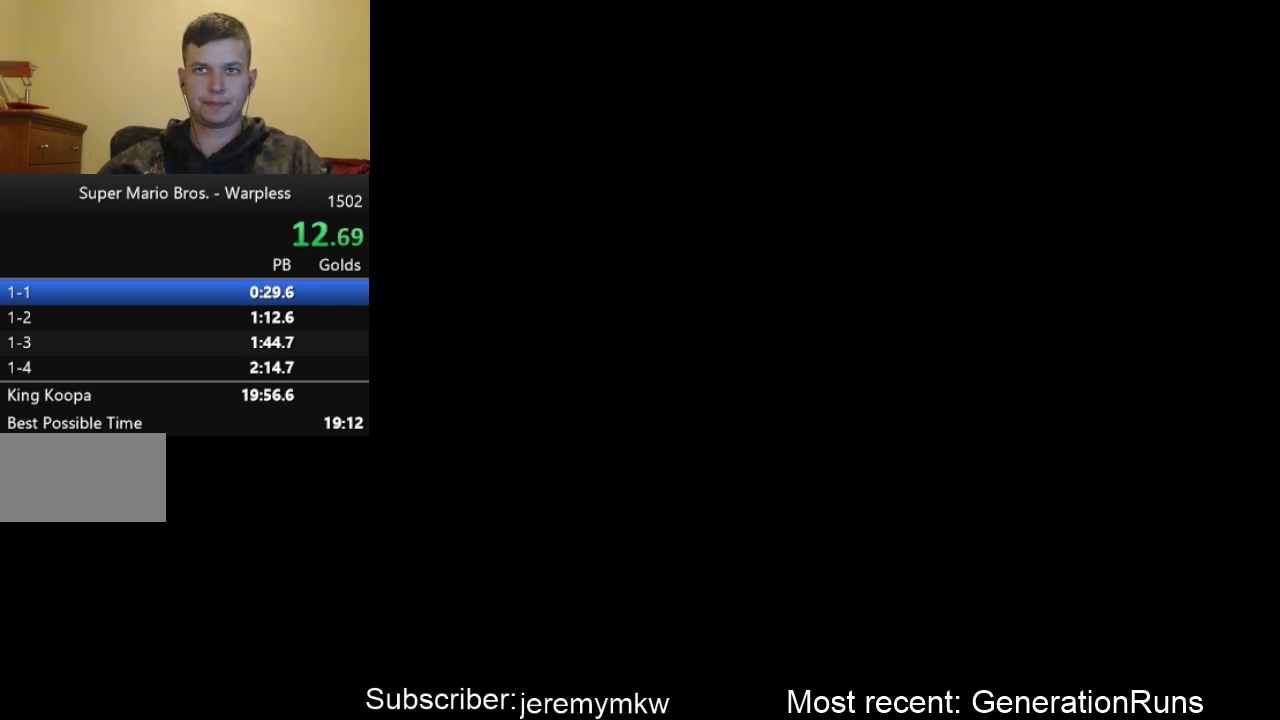
{"buttons": ["B", "DPAD_RIGHT"], "events": []}
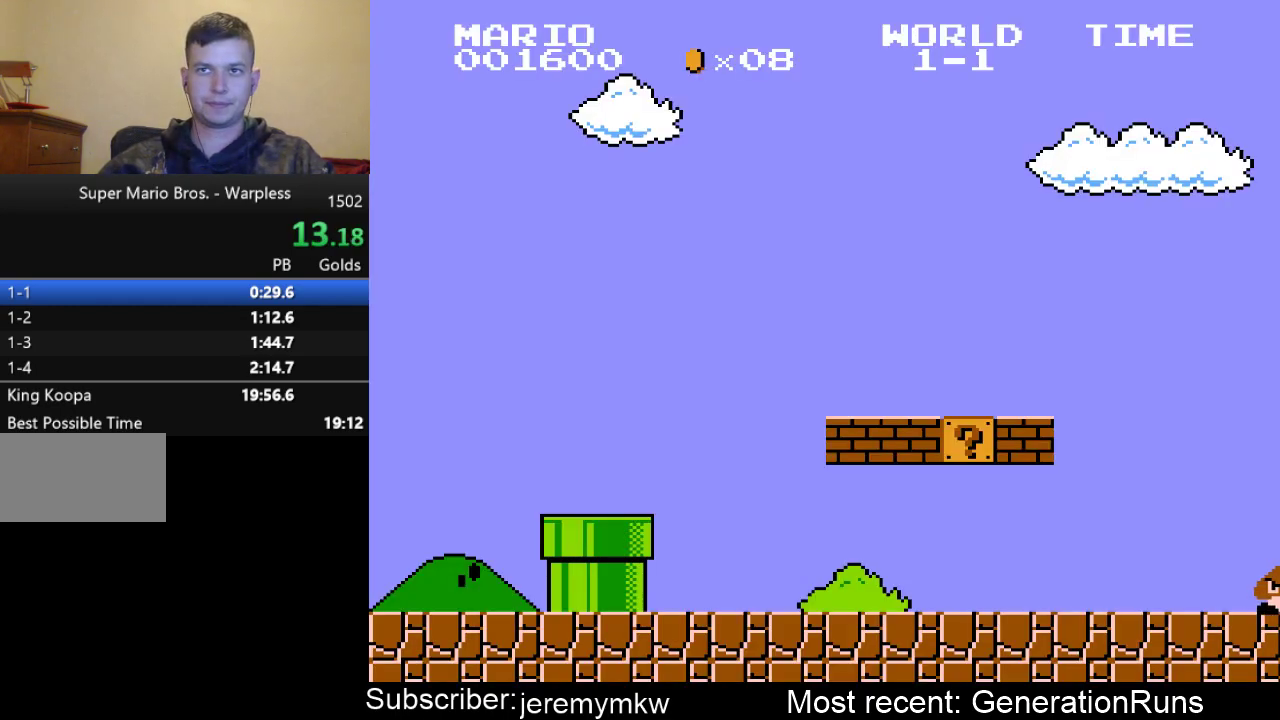
{"buttons": ["B", "DPAD_RIGHT"], "events": []}
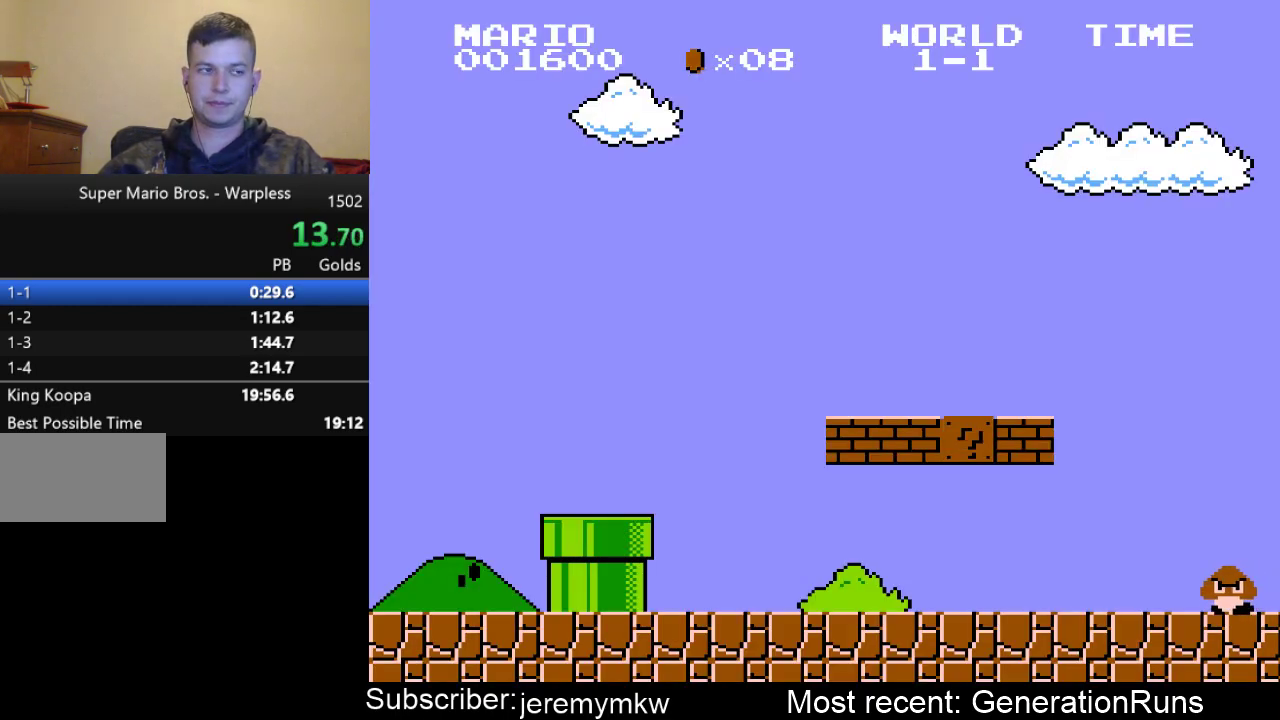
{"buttons": ["B", "DPAD_RIGHT"], "events": []}
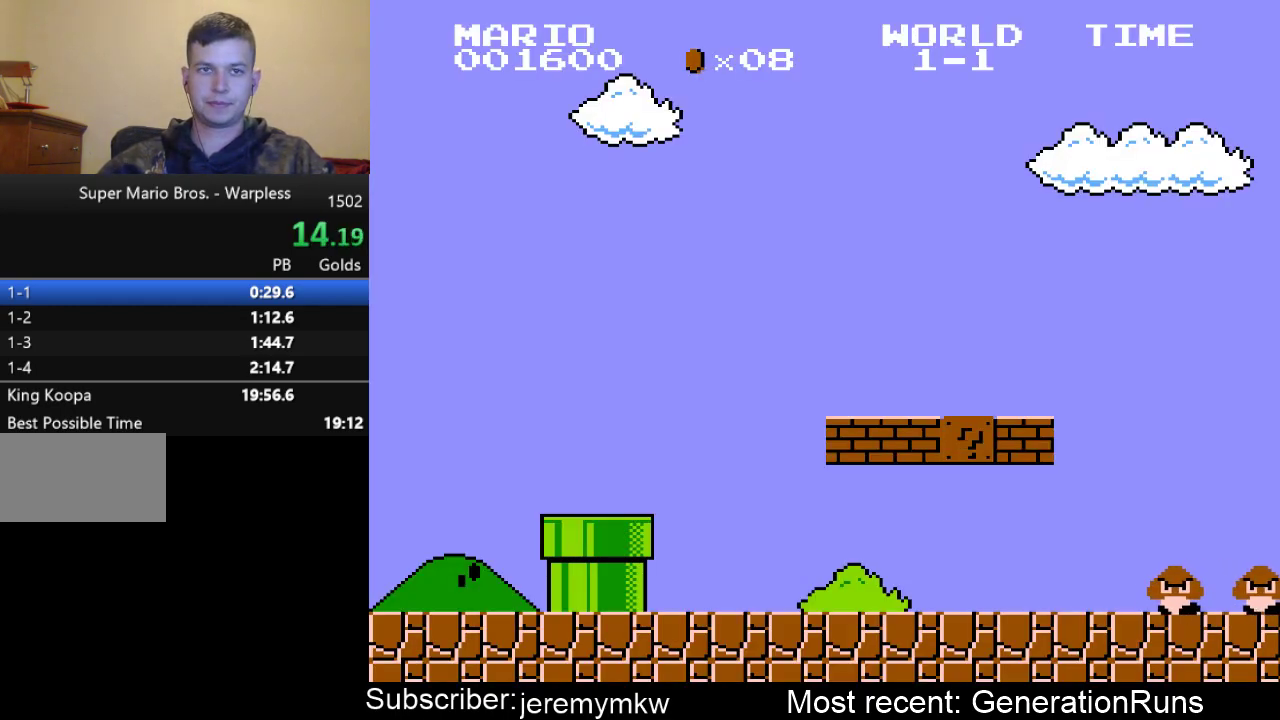
{"buttons": ["B", "DPAD_RIGHT"], "events": []}
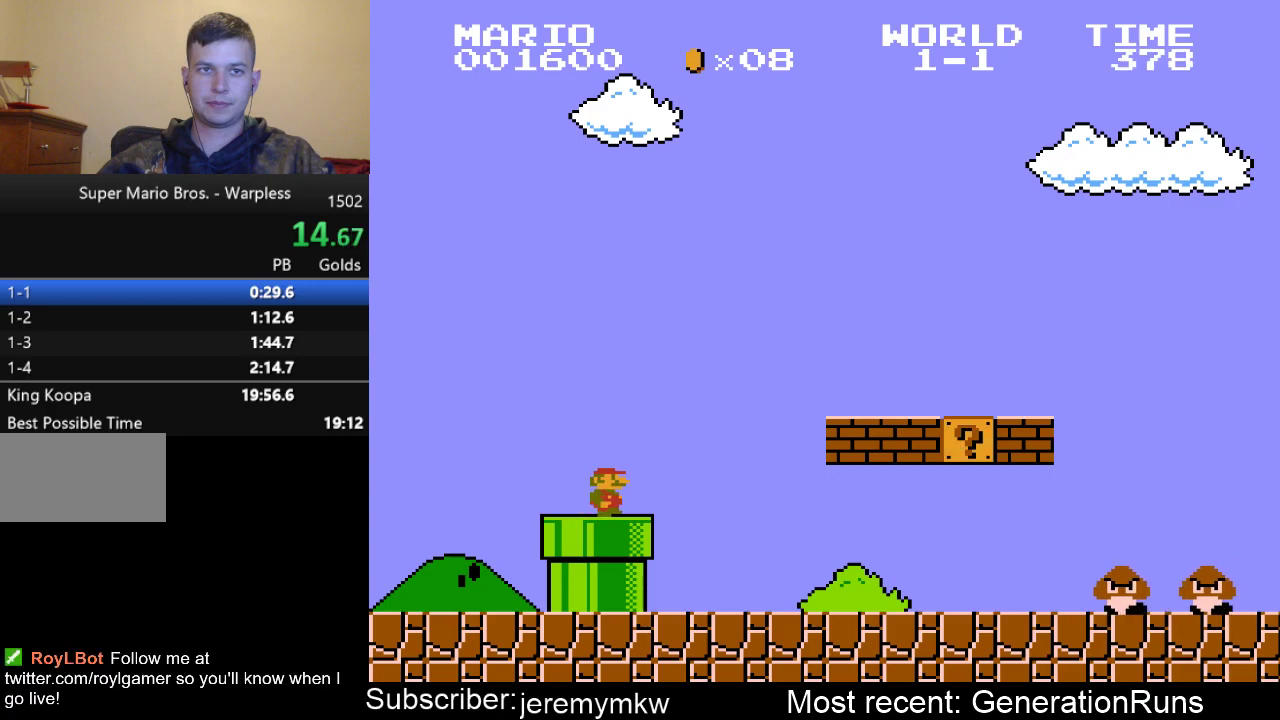
{"buttons": ["B", "DPAD_RIGHT"], "events": []}
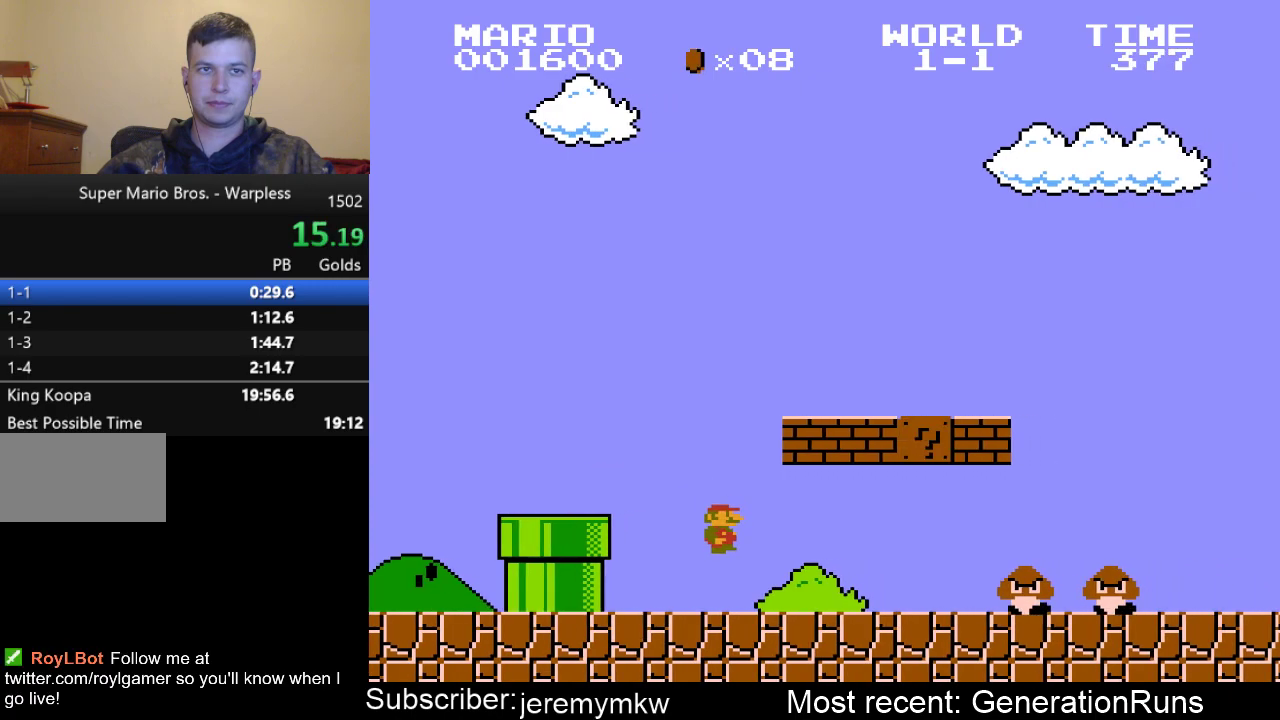
{"buttons": ["B", "DPAD_RIGHT"], "events": [[233, "A", "down"], [433, "A", "up"]]}
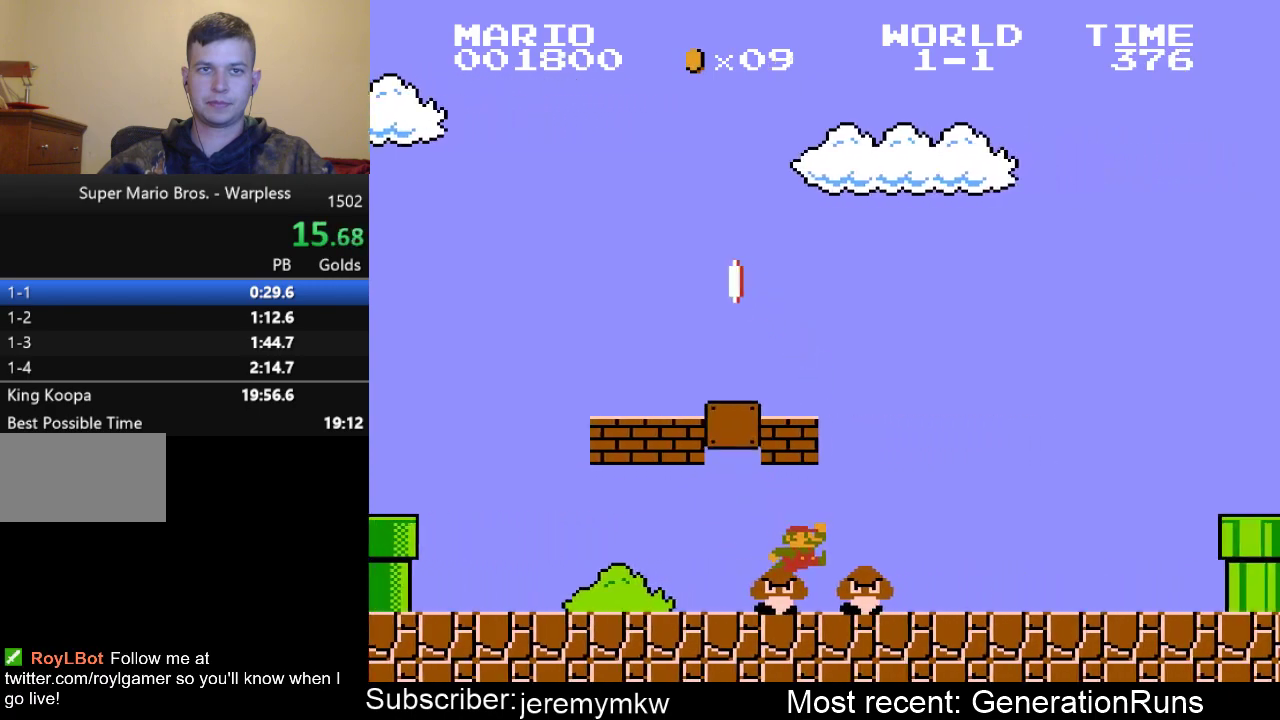
{"buttons": ["A", "B", "DPAD_RIGHT"], "events": [[400, "A", "down"]]}
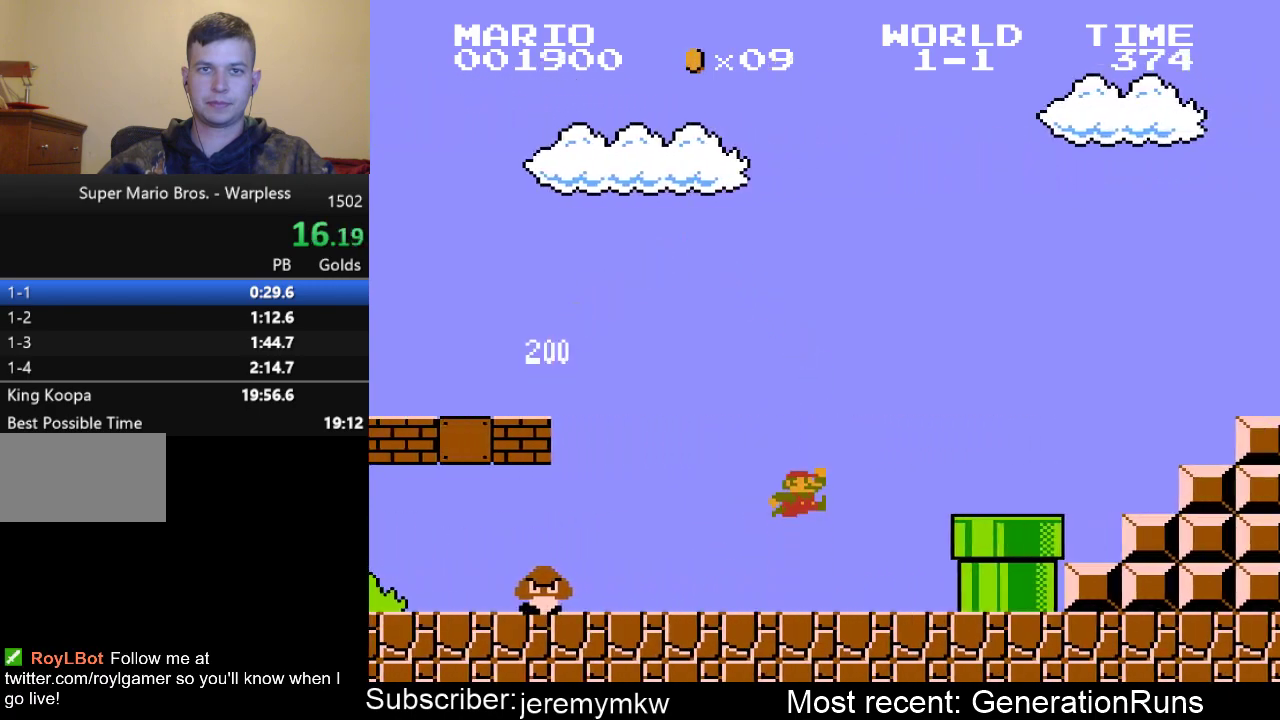
{"buttons": ["A", "B", "DPAD_RIGHT"], "events": [[67, "A", "up"], [383, "A", "down"]]}
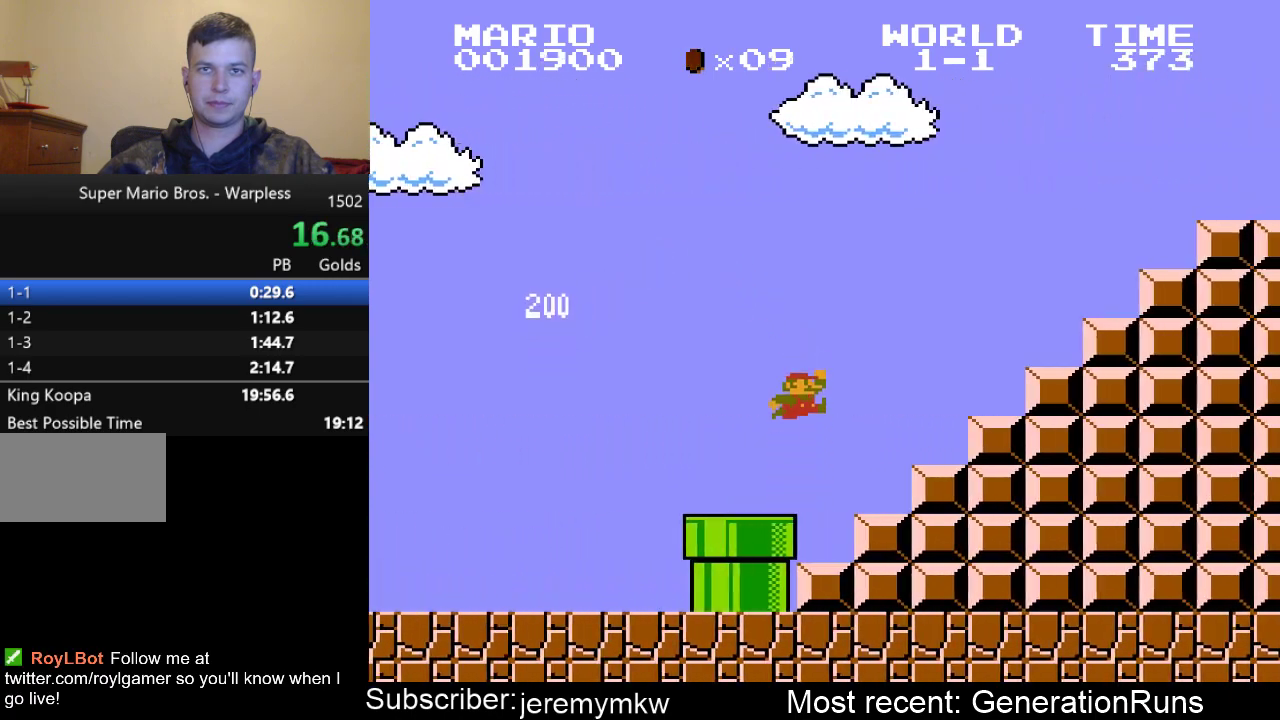
{"buttons": ["A", "B", "DPAD_RIGHT"], "events": [[217, "A", "up"], [483, "A", "down"]]}
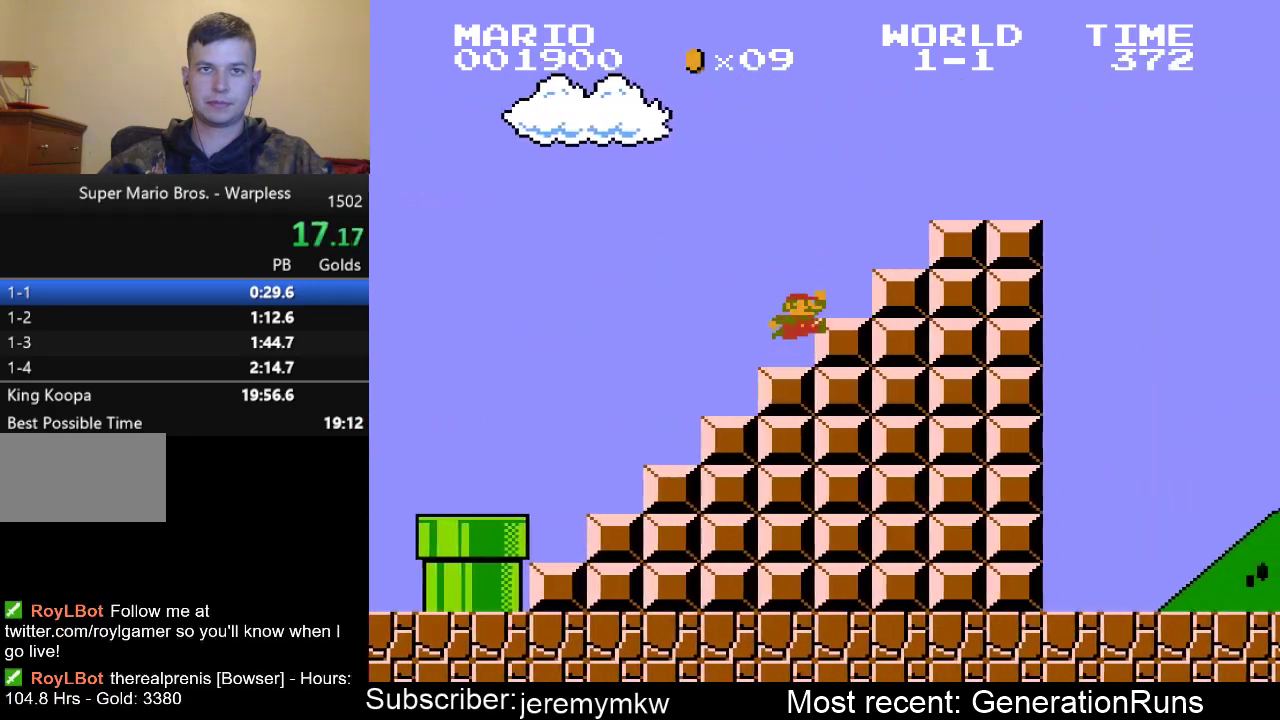
{"buttons": ["A", "B", "DPAD_RIGHT"], "events": [[183, "A", "up"], [483, "A", "down"]]}
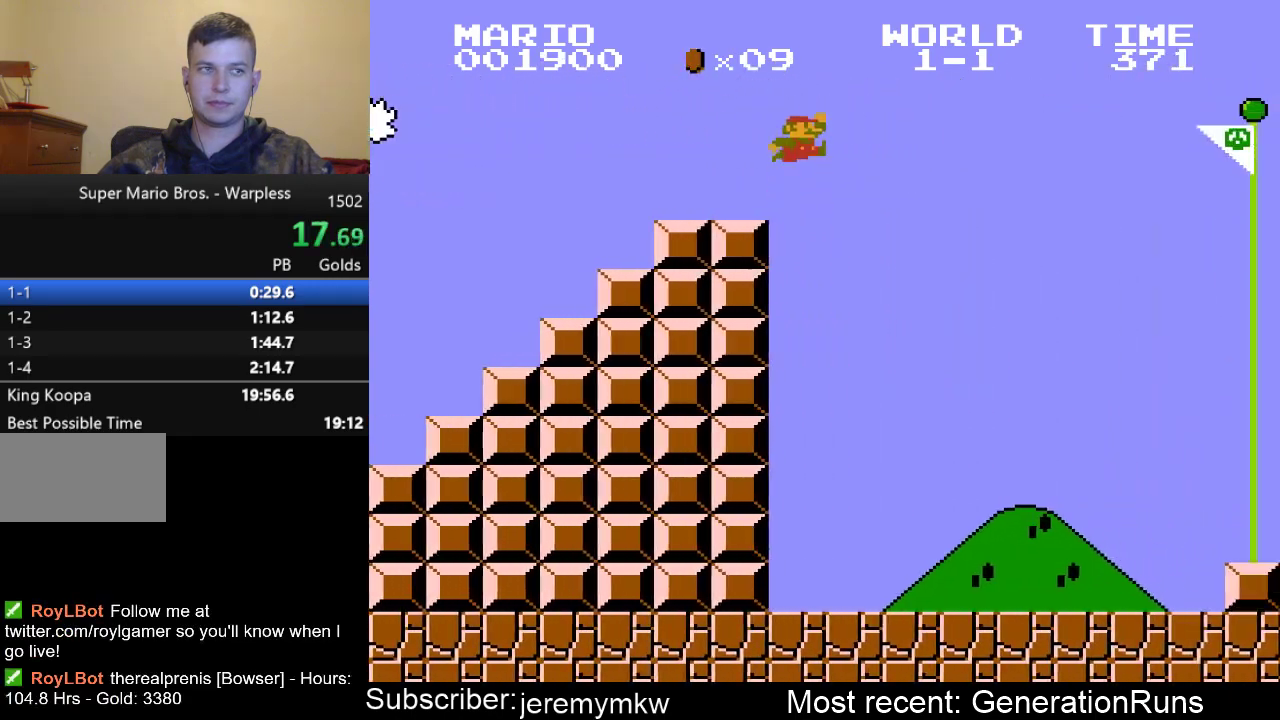
{"buttons": ["A", "B", "DPAD_RIGHT"], "events": []}
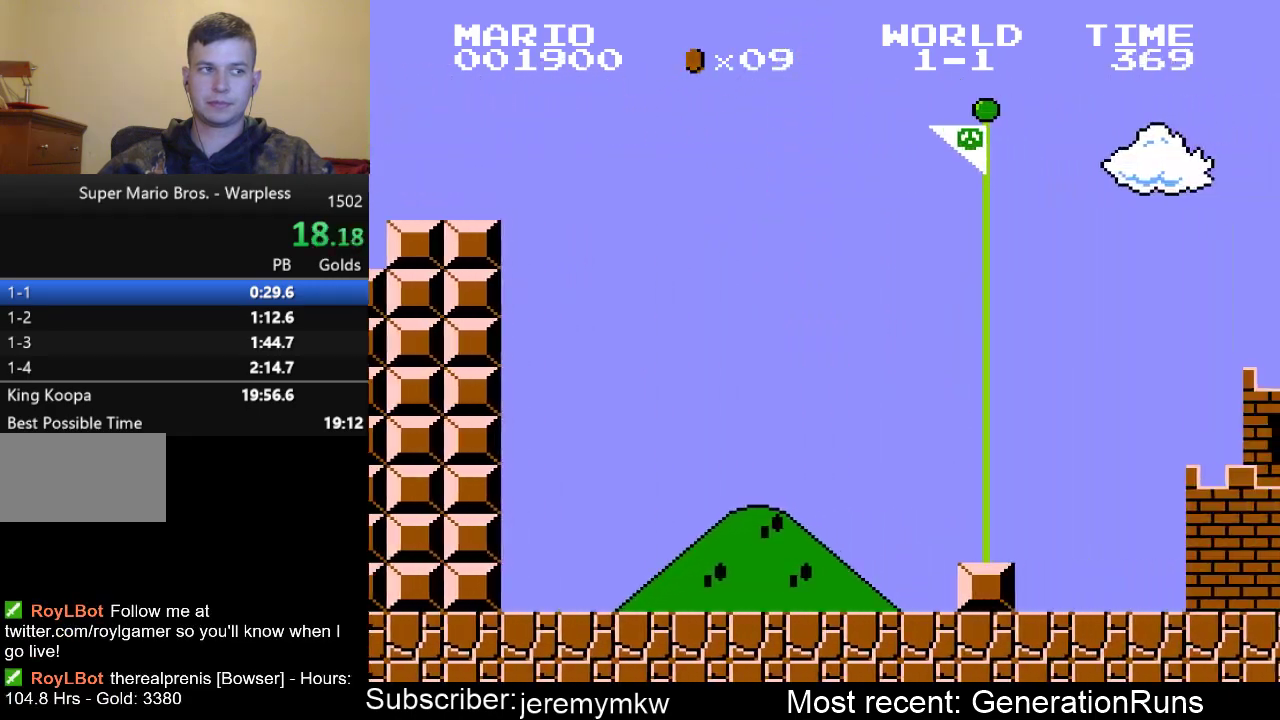
{"buttons": [], "events": [[367, "DPAD_RIGHT", "up"], [400, "A", "up"], [400, "B", "up"]]}